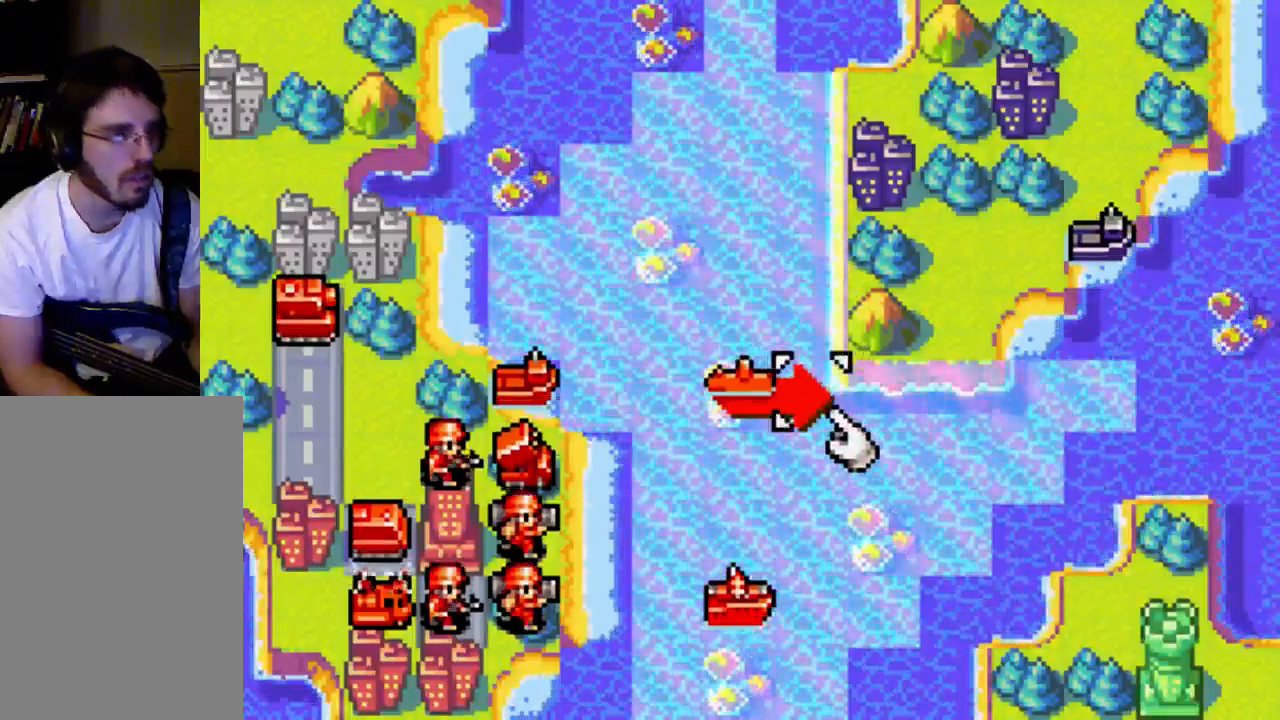
Gameplay with a controller (Xbox layout); each line is a JSON object with the inputs held at the frame after it. "events" lists button and stick changes between this image and that frame as [ms after this image, input, new state], when the widget could be followed in between. Not read: L3 R3.
{"buttons": [], "left_stick": "center", "right_stick": "center", "events": []}
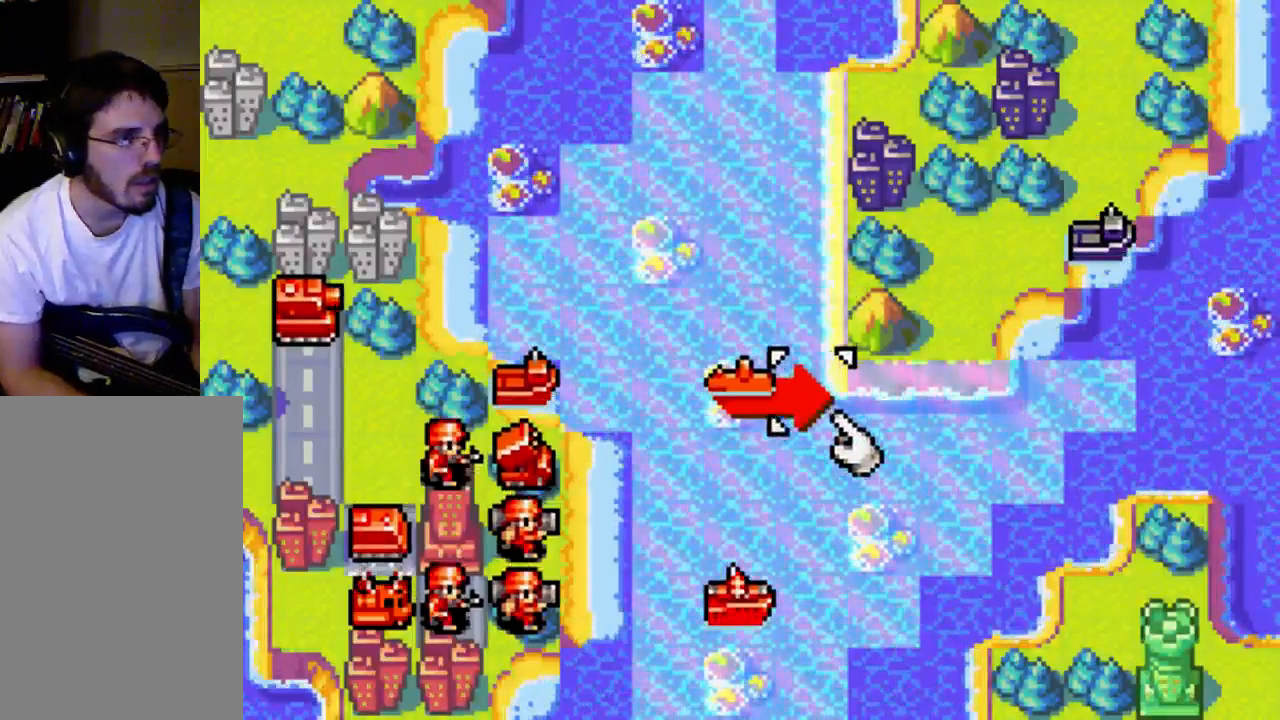
{"buttons": [], "left_stick": "center", "right_stick": "center", "events": []}
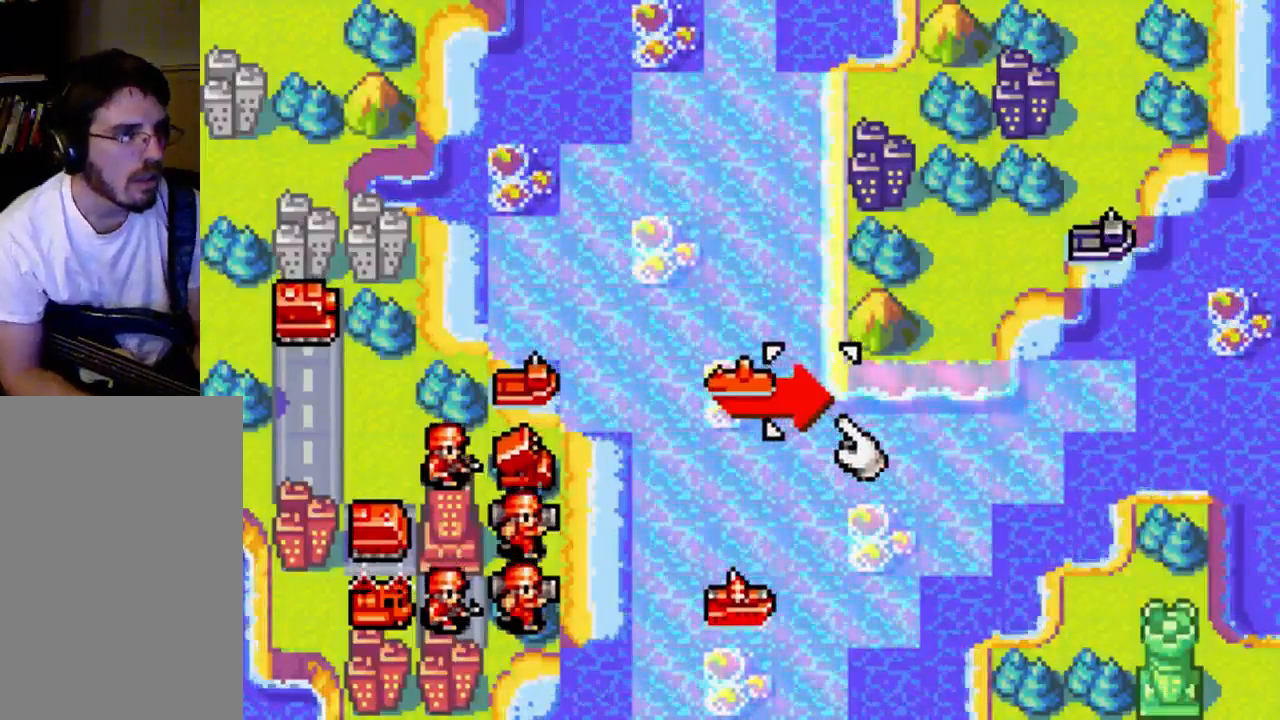
{"buttons": [], "left_stick": "center", "right_stick": "center", "events": []}
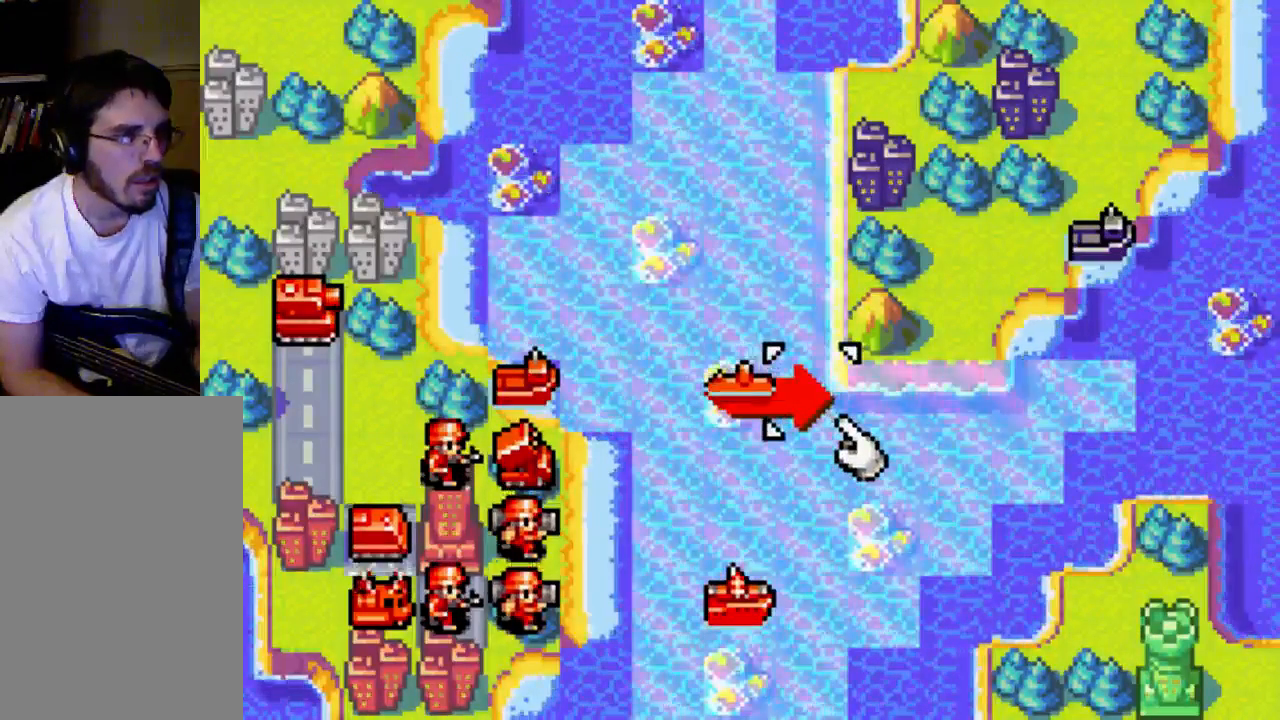
{"buttons": [], "left_stick": "center", "right_stick": "center", "events": []}
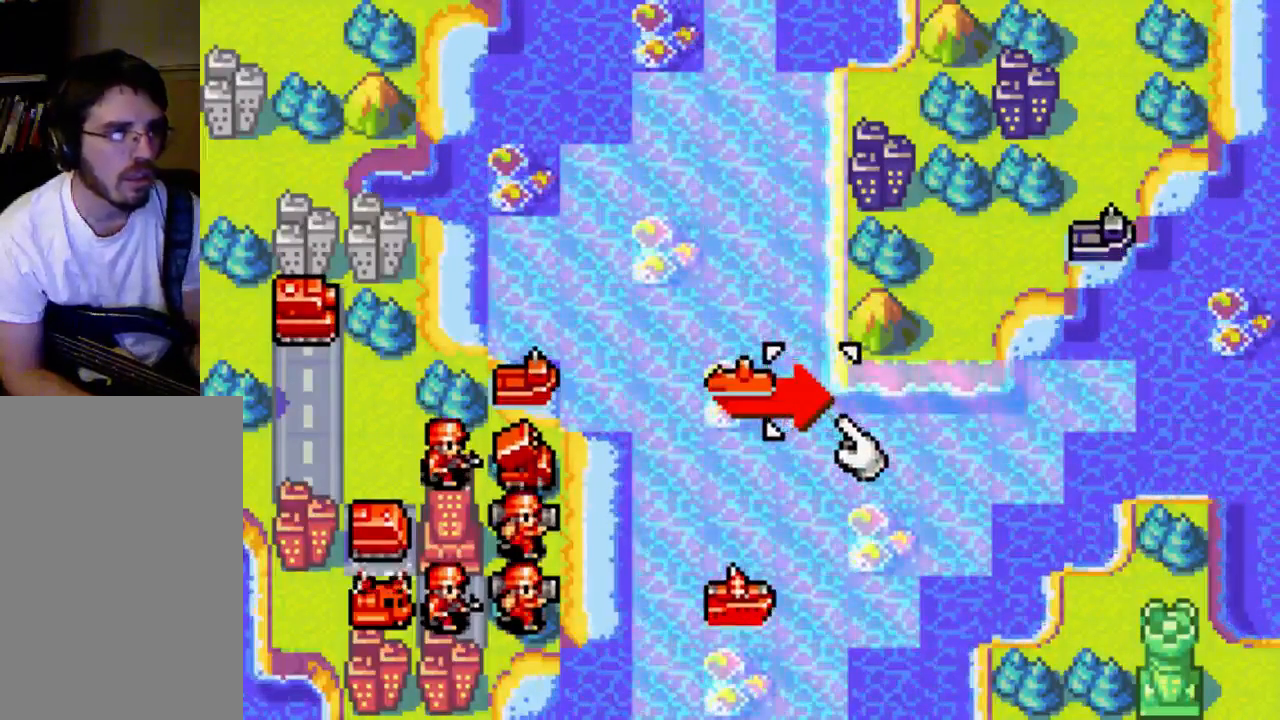
{"buttons": [], "left_stick": "center", "right_stick": "center", "events": []}
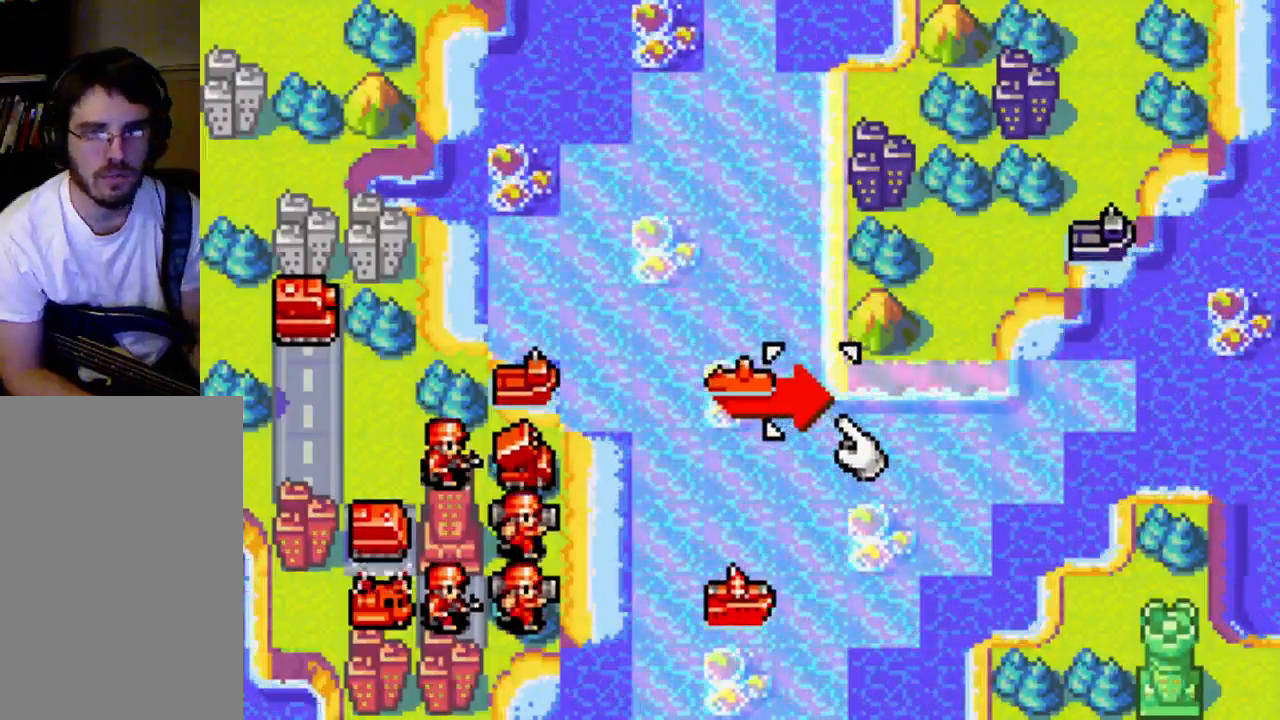
{"buttons": [], "left_stick": "center", "right_stick": "center", "events": [[333, "DPAD_UP", "down"], [467, "DPAD_UP", "up"]]}
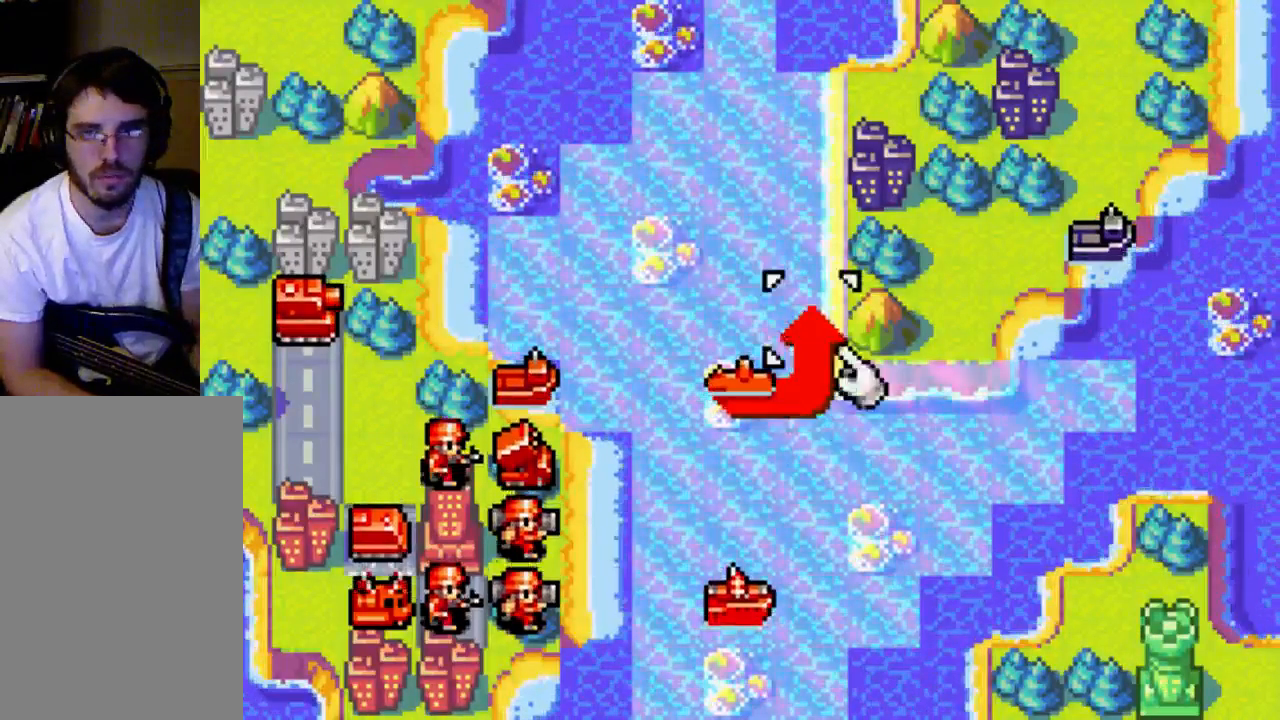
{"buttons": ["DPAD_UP"], "left_stick": "center", "right_stick": "center", "events": [[133, "DPAD_UP", "down"]]}
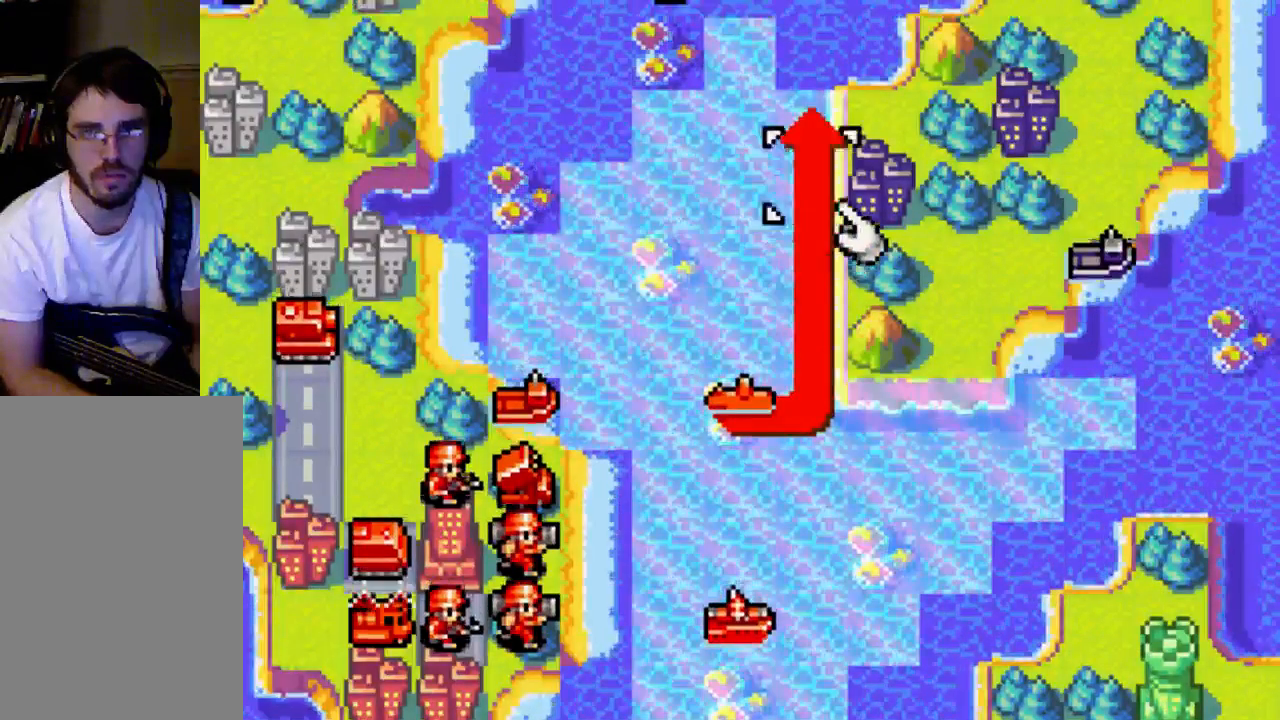
{"buttons": [], "left_stick": "center", "right_stick": "center", "events": [[67, "DPAD_UP", "up"], [267, "B", "down"], [400, "B", "up"]]}
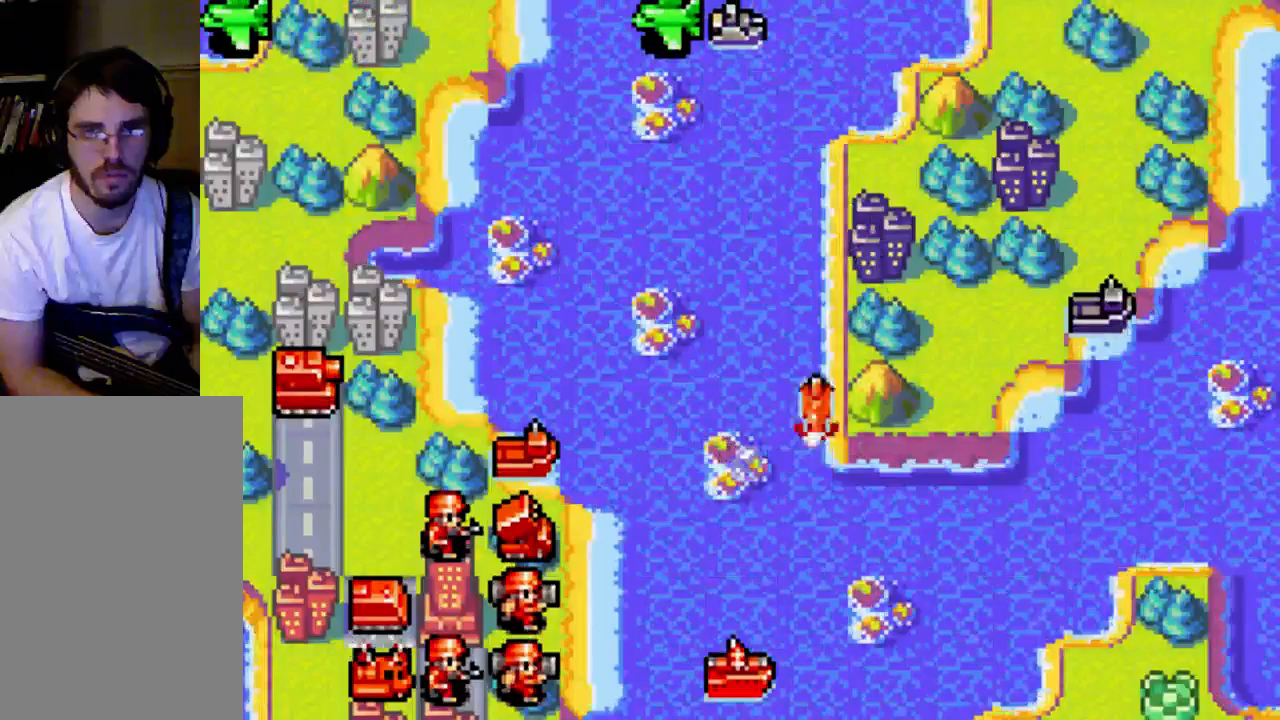
{"buttons": [], "left_stick": "center", "right_stick": "center", "events": []}
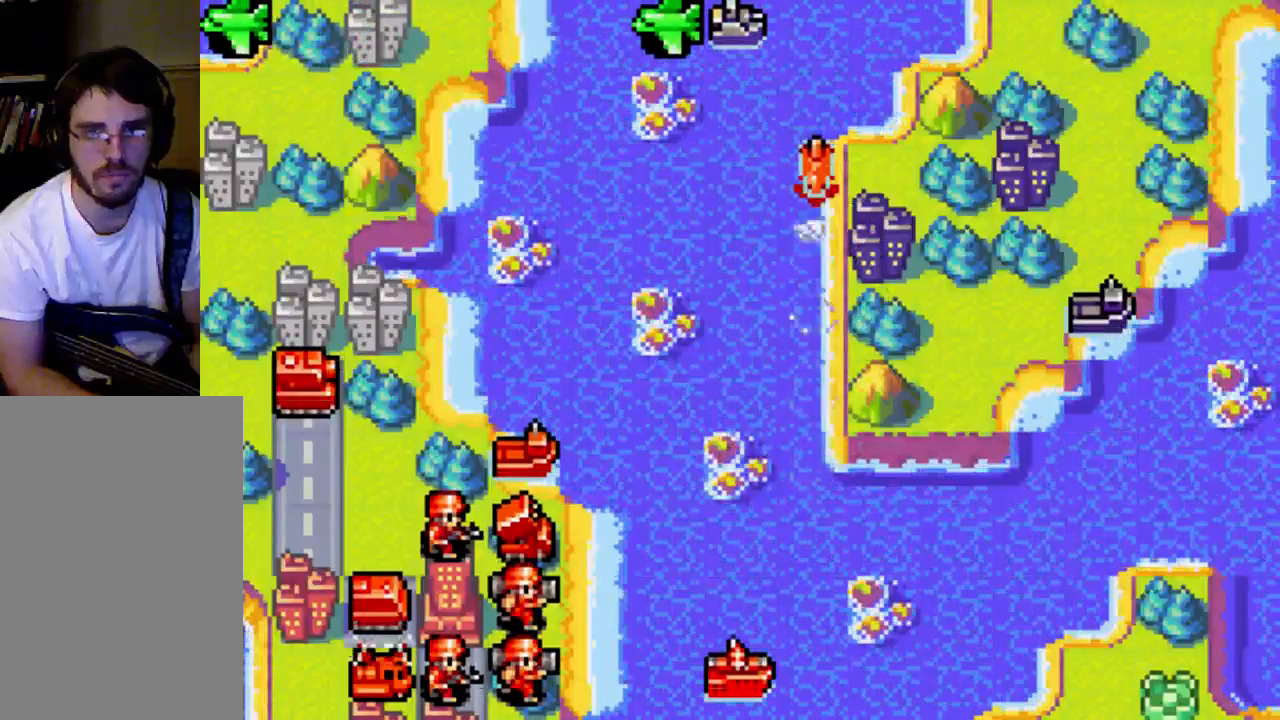
{"buttons": ["DPAD_DOWN"], "left_stick": "center", "right_stick": "center", "events": [[500, "DPAD_DOWN", "down"]]}
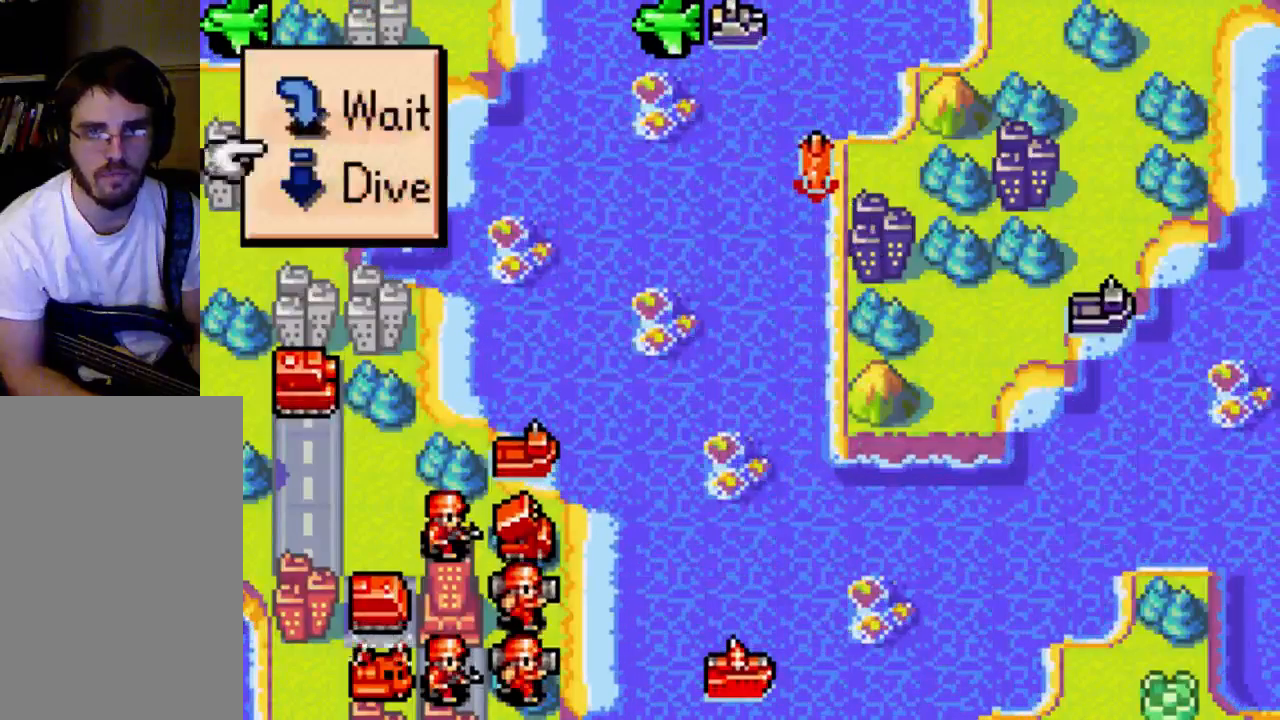
{"buttons": [], "left_stick": "center", "right_stick": "center", "events": [[67, "DPAD_DOWN", "up"], [200, "B", "down"], [267, "B", "up"]]}
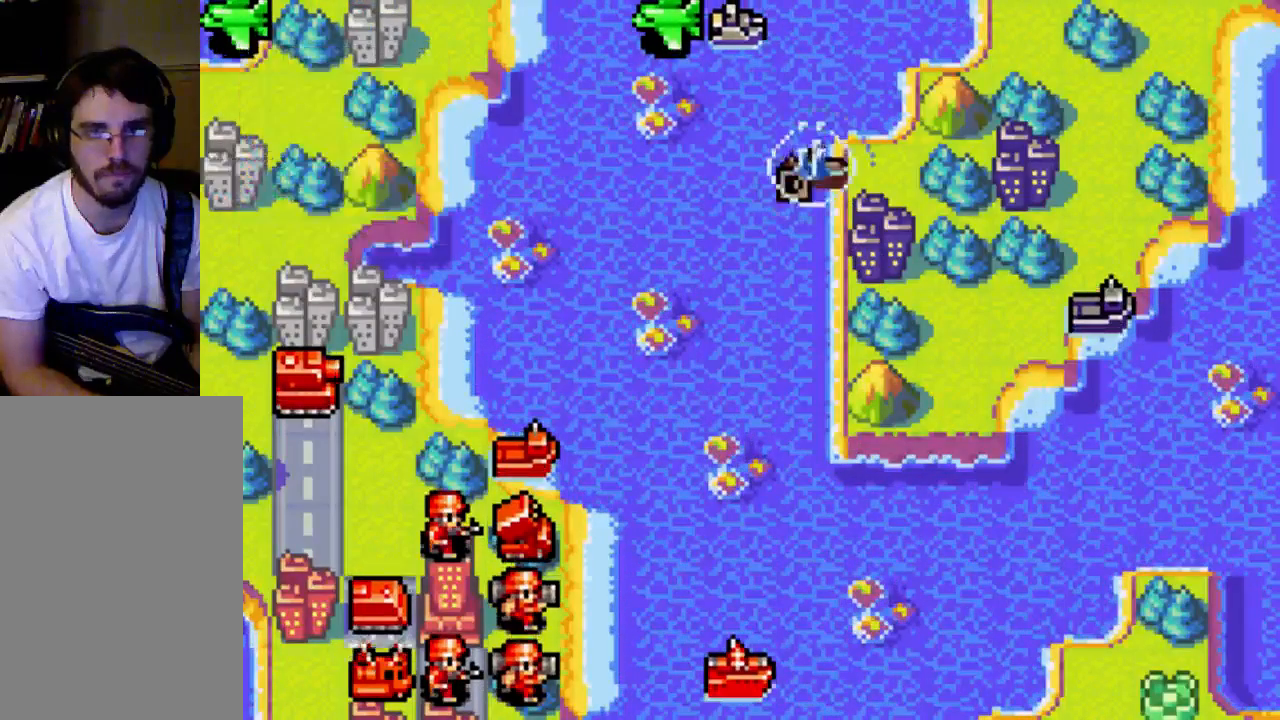
{"buttons": ["DPAD_DOWN"], "left_stick": "center", "right_stick": "center", "events": [[267, "DPAD_DOWN", "down"]]}
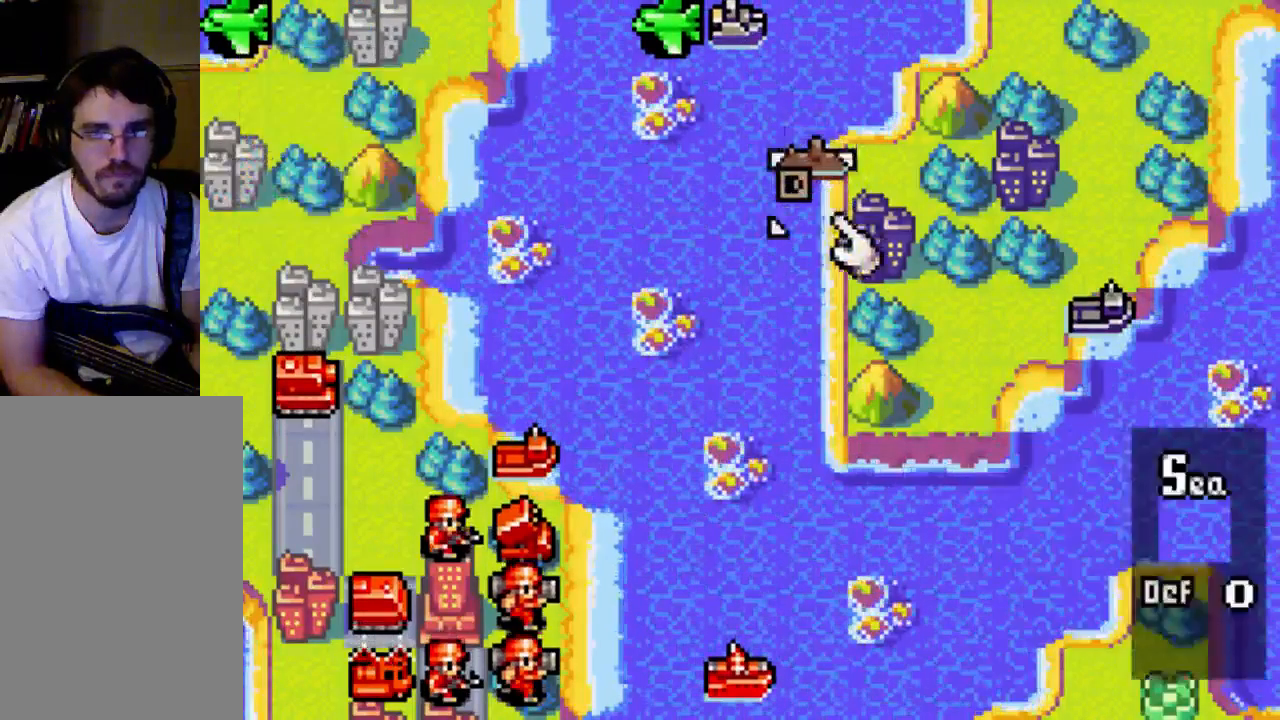
{"buttons": [], "left_stick": "center", "right_stick": "center", "events": [[400, "DPAD_DOWN", "up"]]}
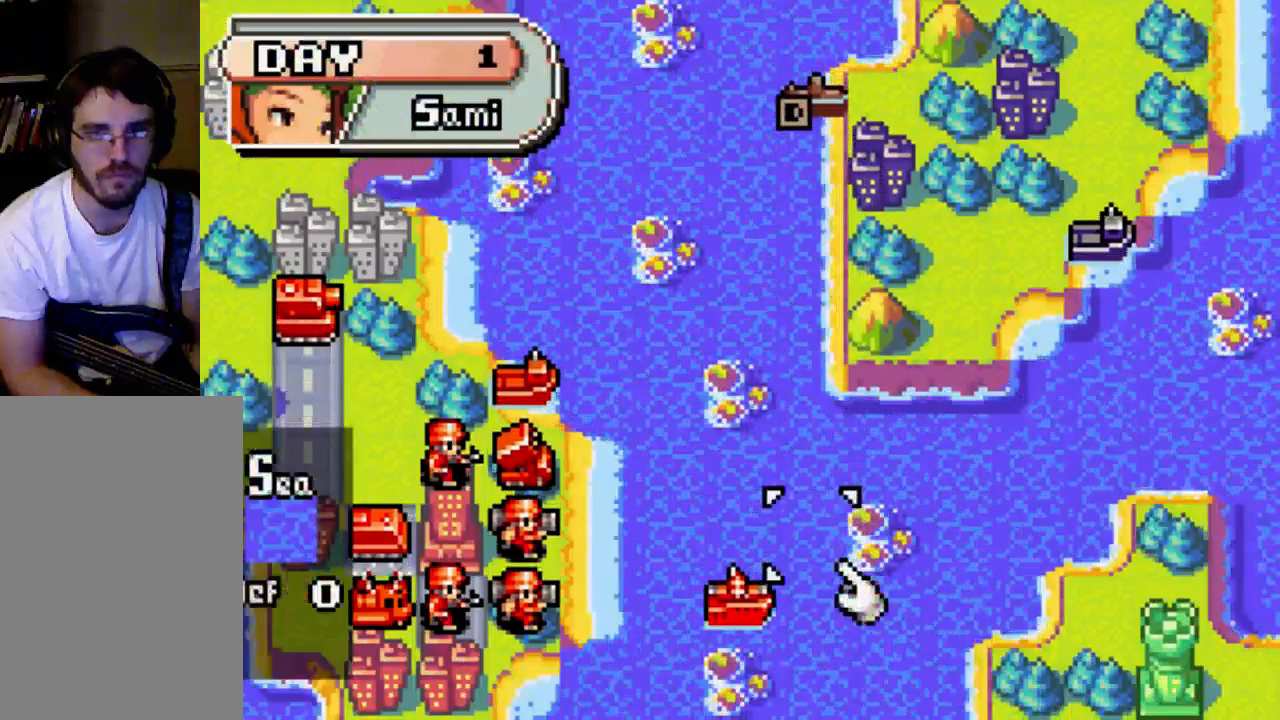
{"buttons": [], "left_stick": "center", "right_stick": "center", "events": [[67, "DPAD_LEFT", "down"], [133, "DPAD_LEFT", "up"], [400, "DPAD_DOWN", "down"], [467, "DPAD_DOWN", "up"]]}
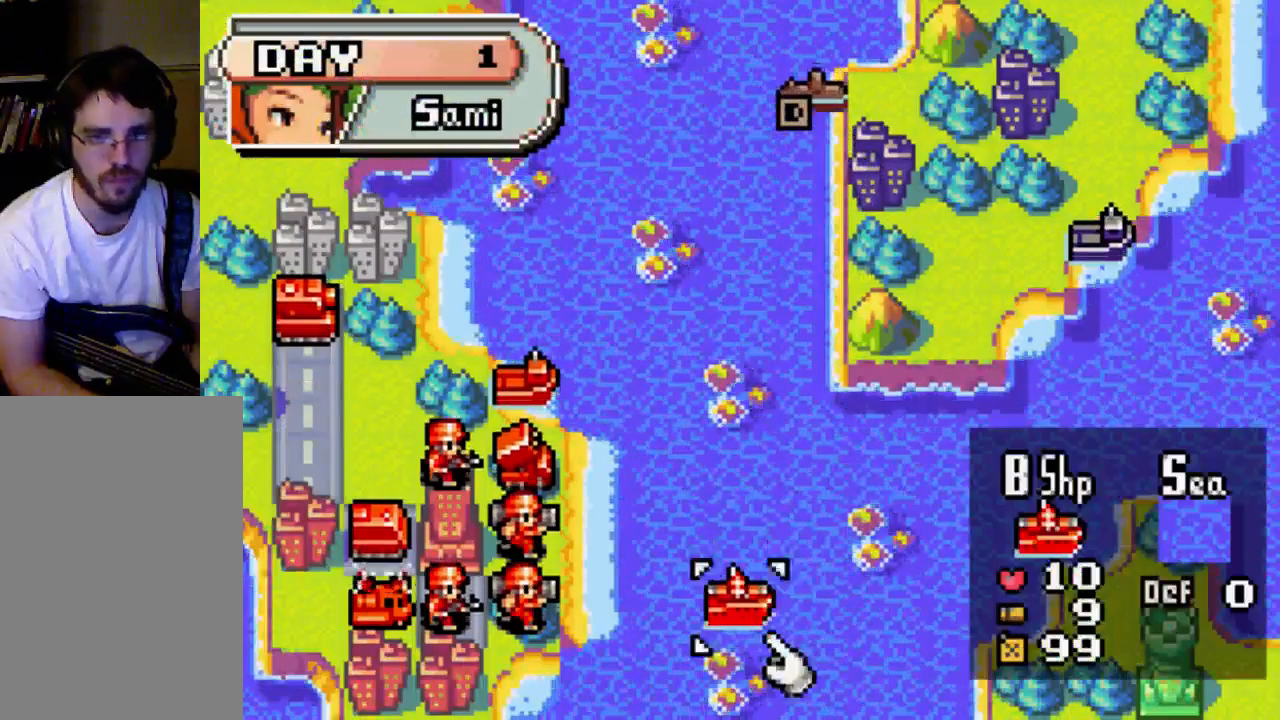
{"buttons": [], "left_stick": "center", "right_stick": "center", "events": []}
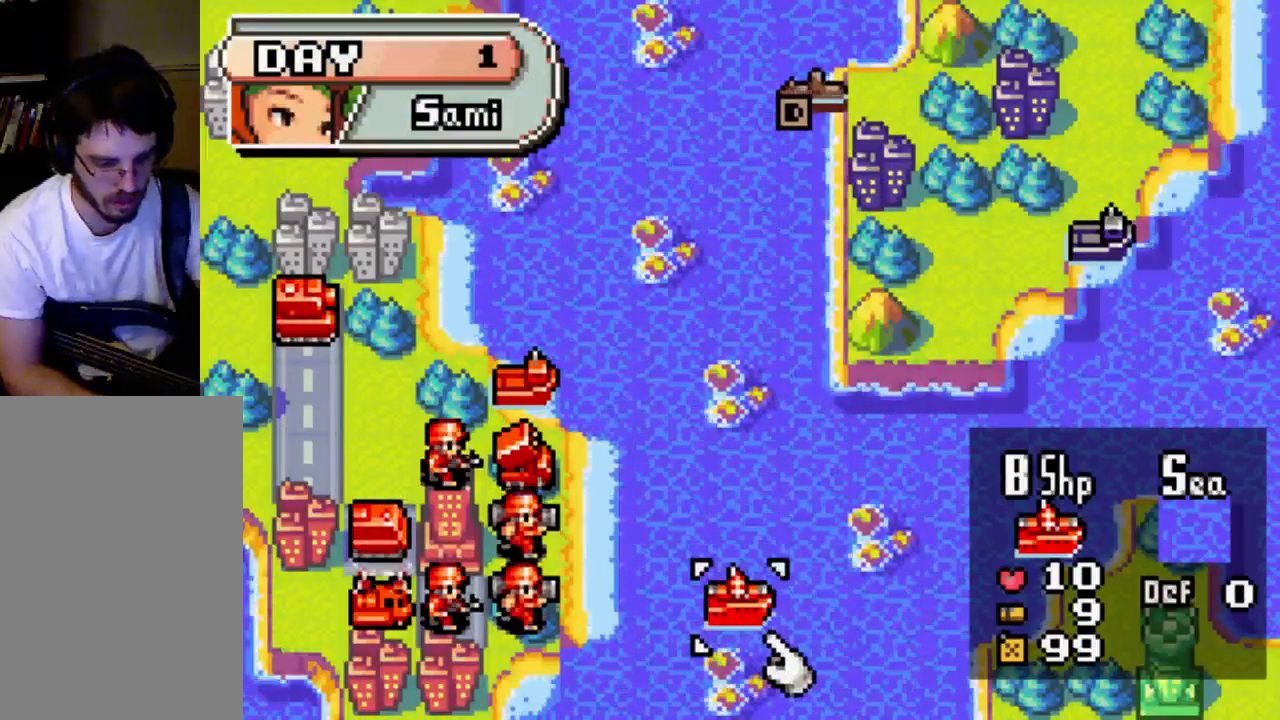
{"buttons": [], "left_stick": "center", "right_stick": "center", "events": []}
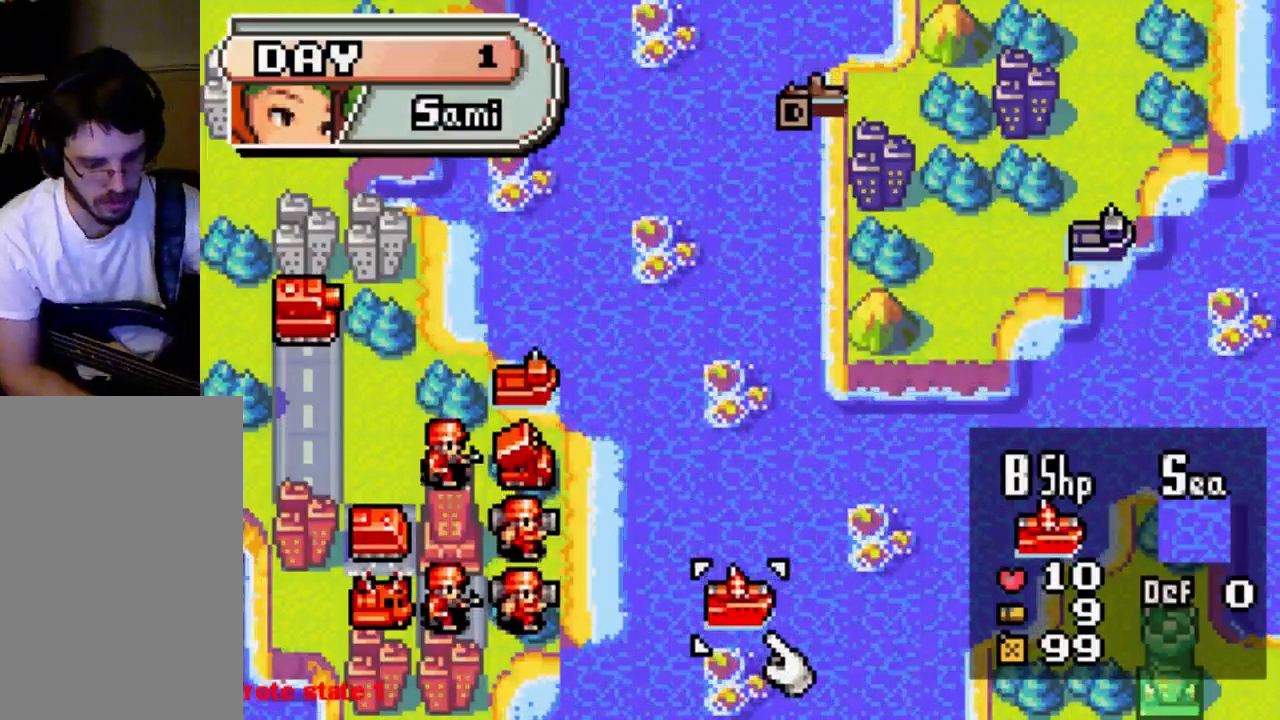
{"buttons": [], "left_stick": "center", "right_stick": "center", "events": []}
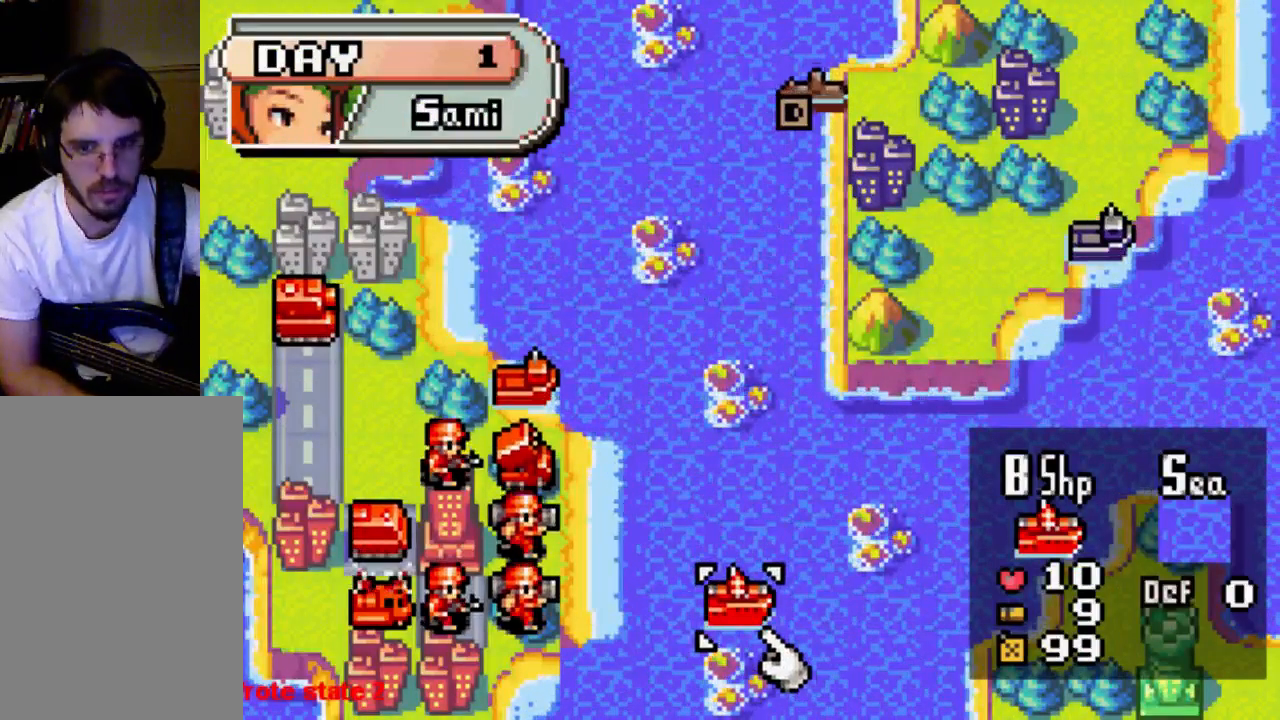
{"buttons": [], "left_stick": "center", "right_stick": "center", "events": []}
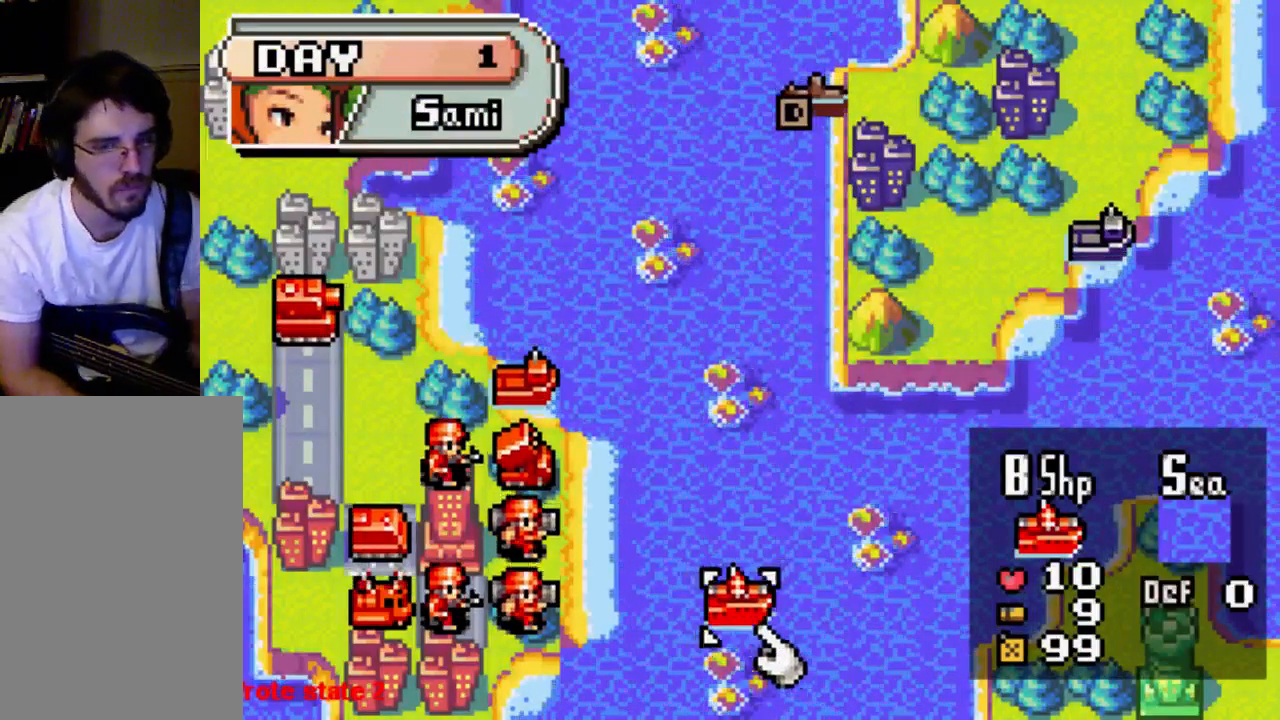
{"buttons": ["DPAD_UP"], "left_stick": "center", "right_stick": "center", "events": [[333, "B", "down"], [400, "B", "up"], [467, "DPAD_UP", "down"]]}
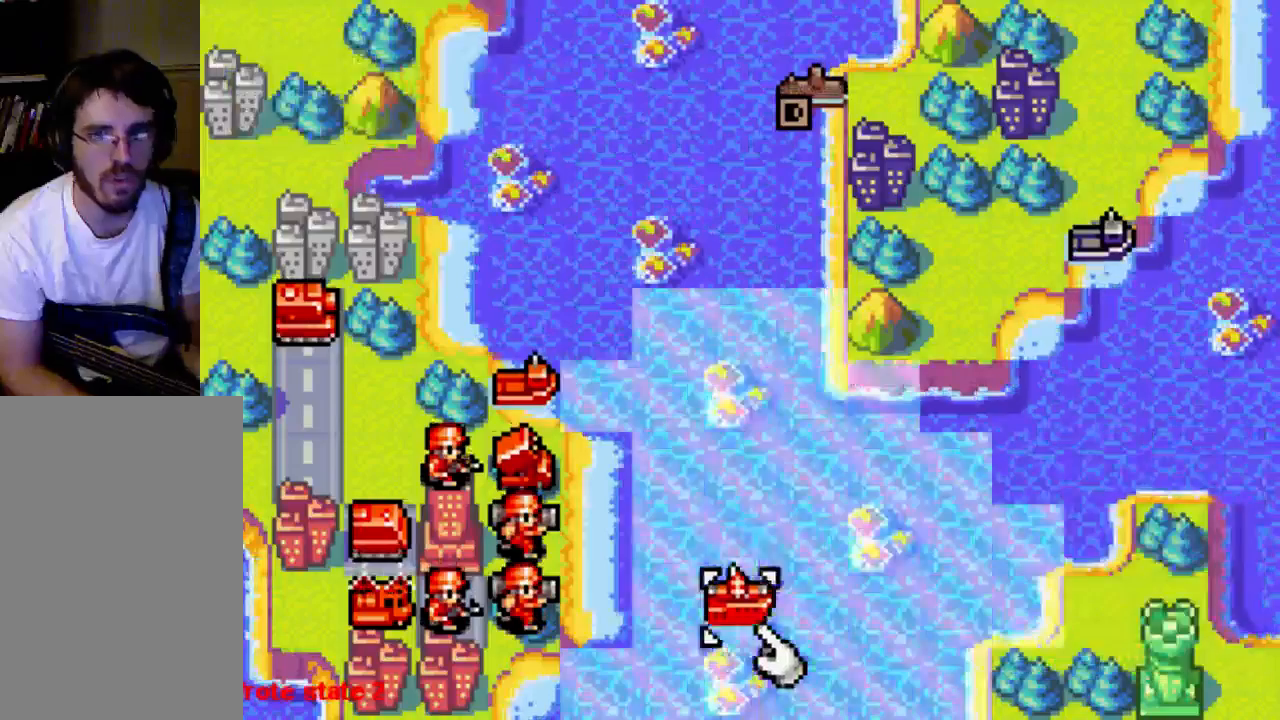
{"buttons": [], "left_stick": "center", "right_stick": "center", "events": [[433, "DPAD_UP", "up"]]}
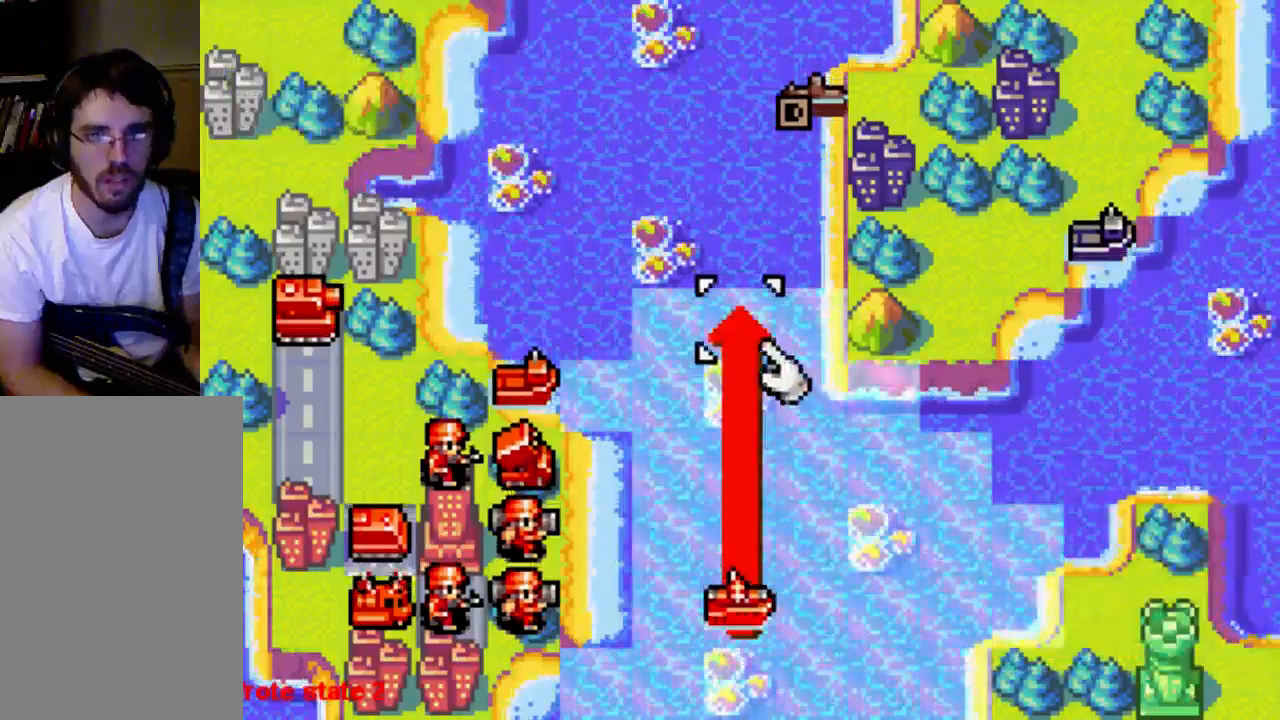
{"buttons": [], "left_stick": "center", "right_stick": "center", "events": [[133, "B", "down"], [267, "B", "up"]]}
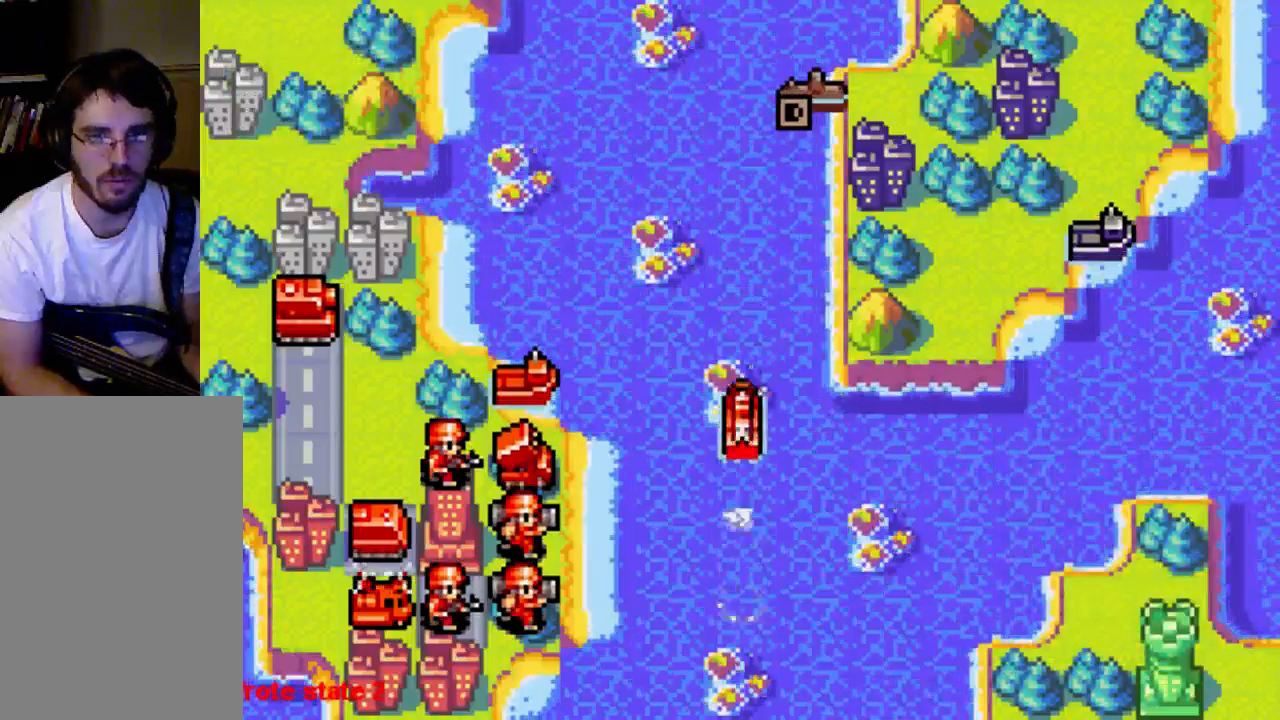
{"buttons": ["B"], "left_stick": "center", "right_stick": "center", "events": [[400, "B", "down"]]}
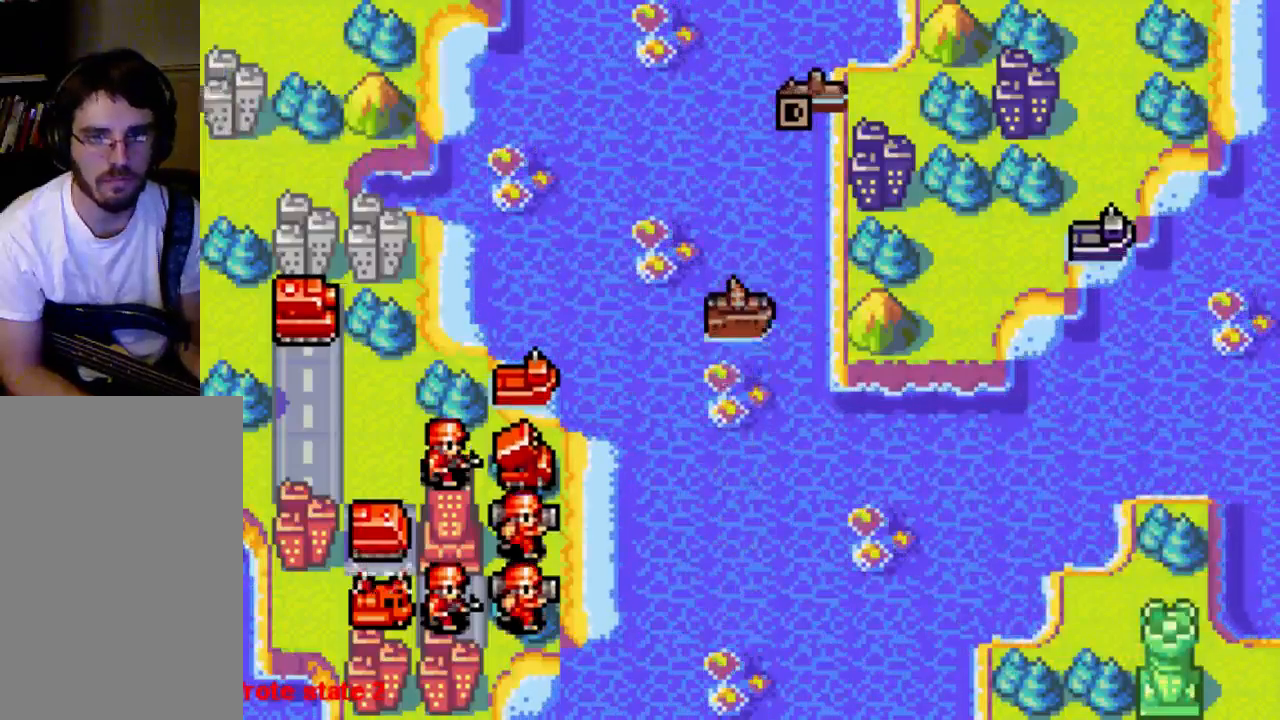
{"buttons": ["DPAD_LEFT"], "left_stick": "center", "right_stick": "center", "events": [[67, "B", "up"], [267, "DPAD_LEFT", "down"]]}
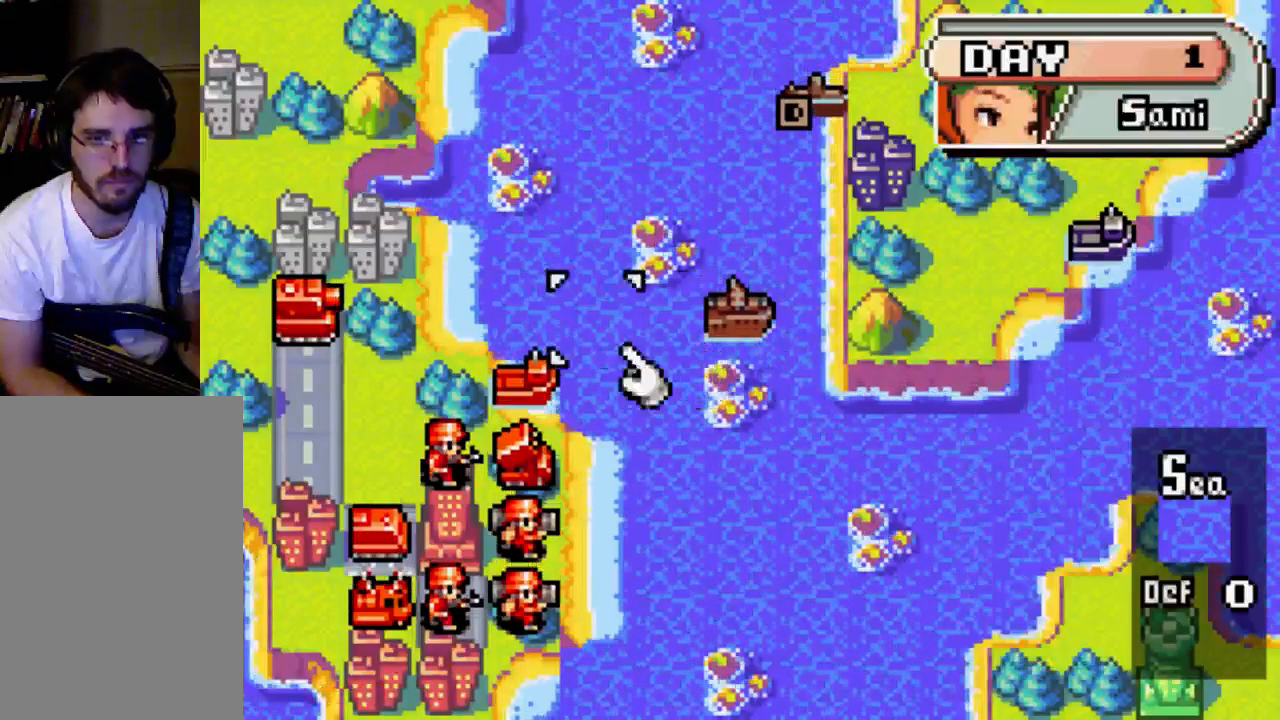
{"buttons": ["DPAD_LEFT"], "left_stick": "center", "right_stick": "center", "events": [[33, "DPAD_LEFT", "up"], [200, "DPAD_DOWN", "down"], [333, "DPAD_DOWN", "up"], [467, "DPAD_LEFT", "down"]]}
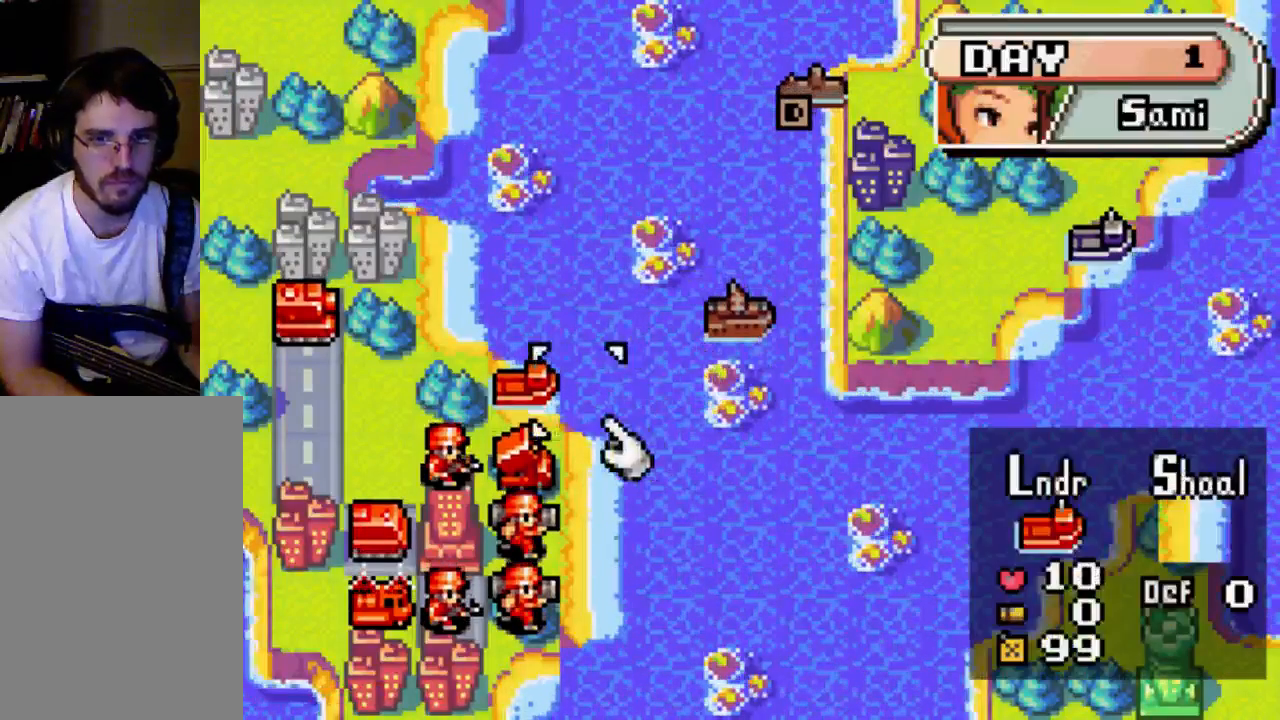
{"buttons": [], "left_stick": "center", "right_stick": "center", "events": [[100, "DPAD_LEFT", "up"], [200, "DPAD_DOWN", "down"], [267, "DPAD_DOWN", "up"], [400, "B", "down"], [433, "B", "up"]]}
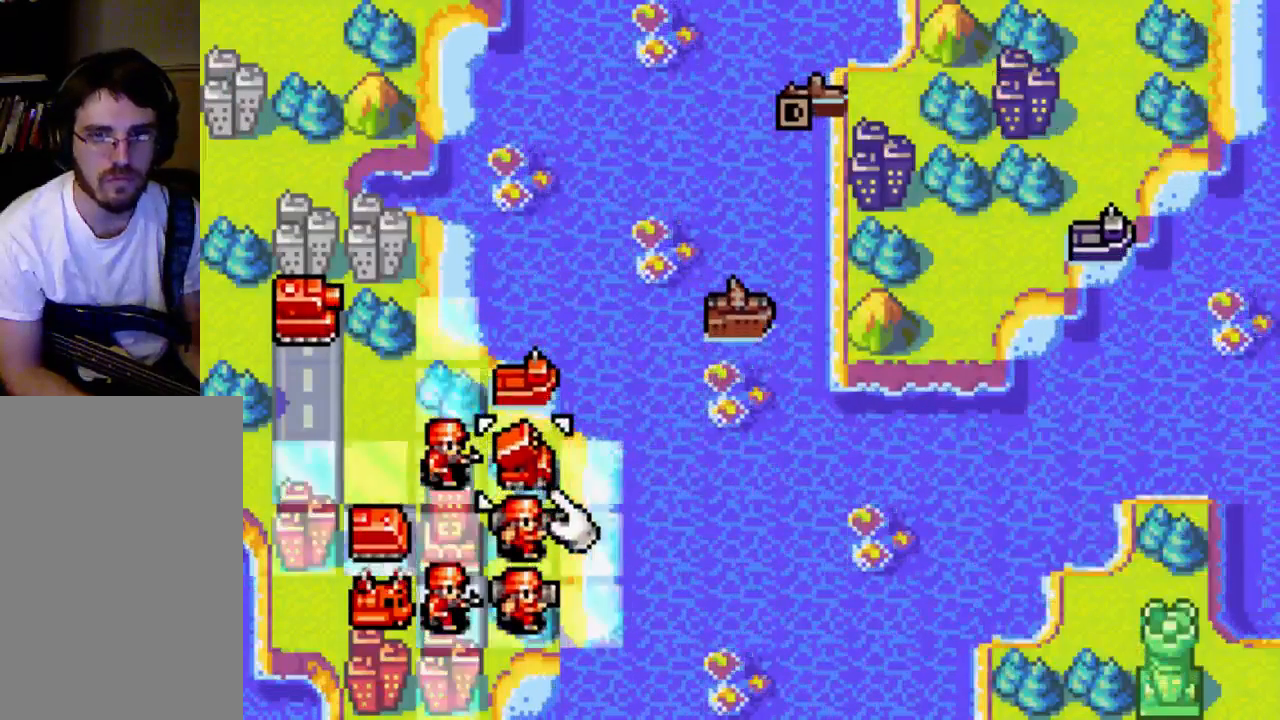
{"buttons": [], "left_stick": "center", "right_stick": "center", "events": [[133, "DPAD_UP", "down"], [200, "DPAD_UP", "up"], [267, "B", "down"], [333, "B", "up"]]}